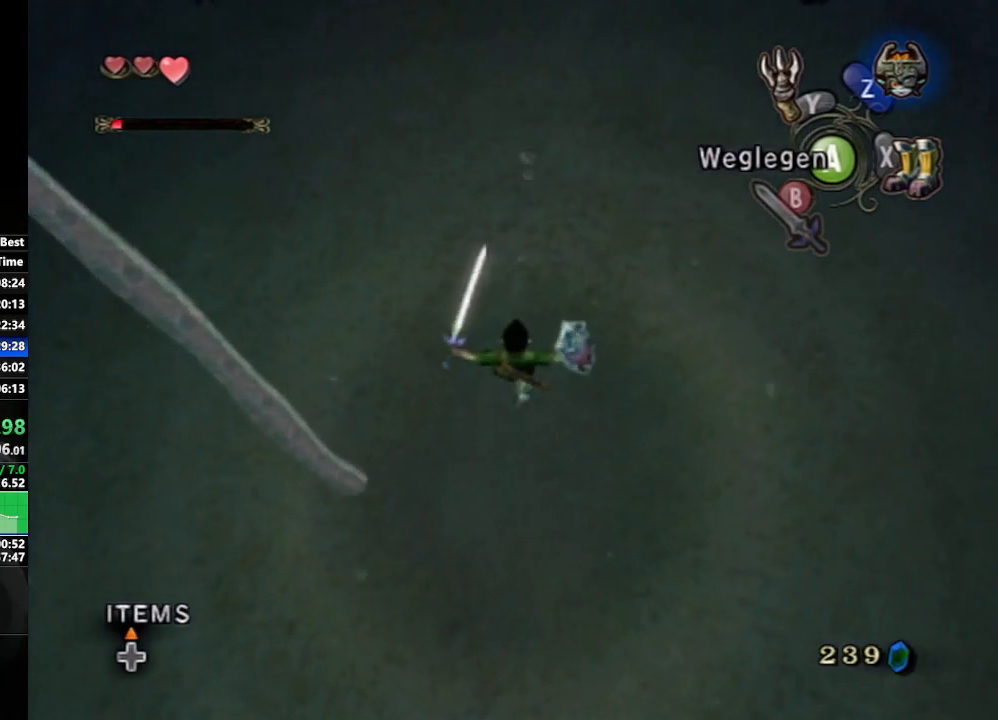
Gameplay with a controller (Nintendo layout); each line is a JSON object with the inputs held at the frame after it. "events" lists button and stick changes between this image and that frame as [ms after this image, input, new state], when the widget could be followed in between. Not read: L3 R3.
{"buttons": [], "left_stick": "down-left", "right_stick": "center", "events": [[183, "left_stick", "left"], [250, "left_stick", "down-left"]]}
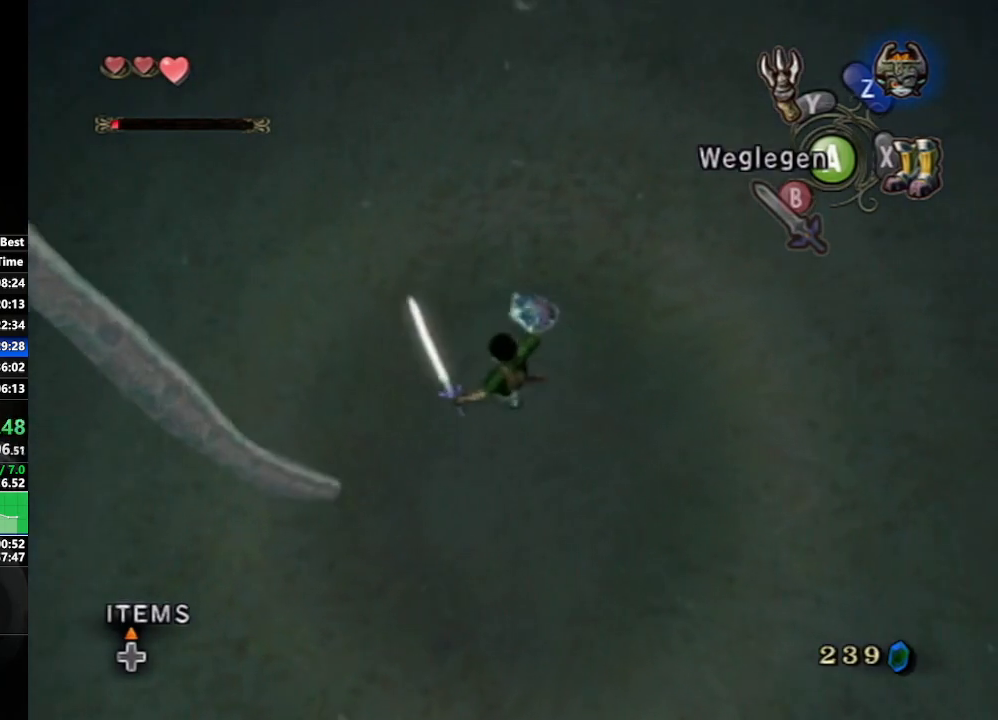
{"buttons": ["START"], "left_stick": "center", "right_stick": "center", "events": [[133, "left_stick", "center"], [450, "START", "down"]]}
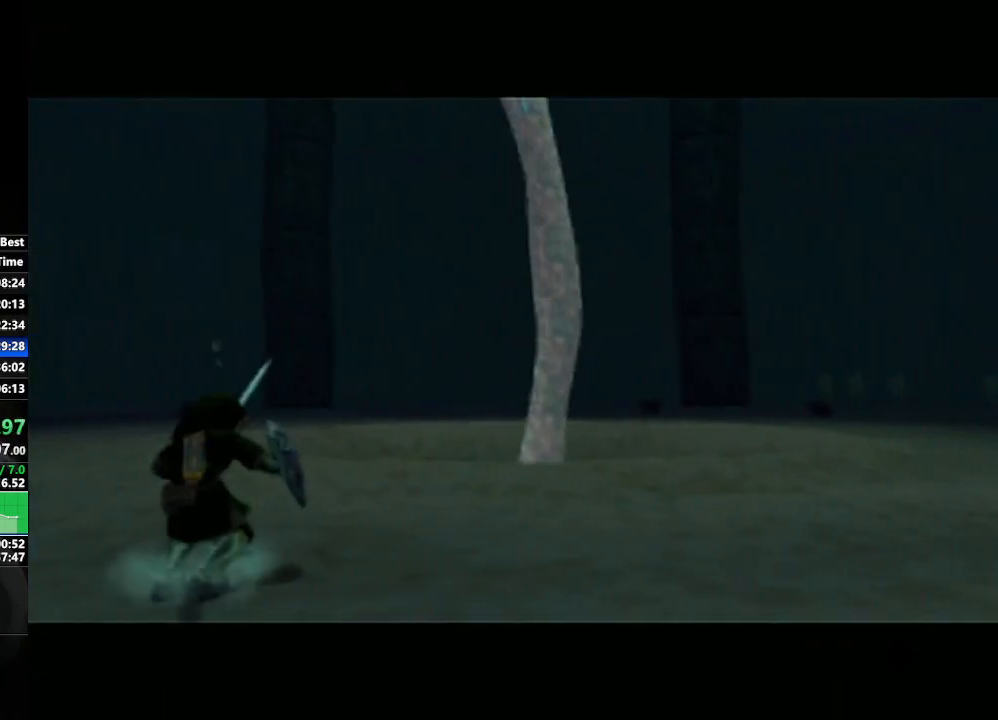
{"buttons": [], "left_stick": "center", "right_stick": "center", "events": [[33, "START", "up"], [100, "START", "down"], [167, "START", "up"], [250, "START", "down"], [300, "START", "up"], [383, "START", "down"], [433, "START", "up"]]}
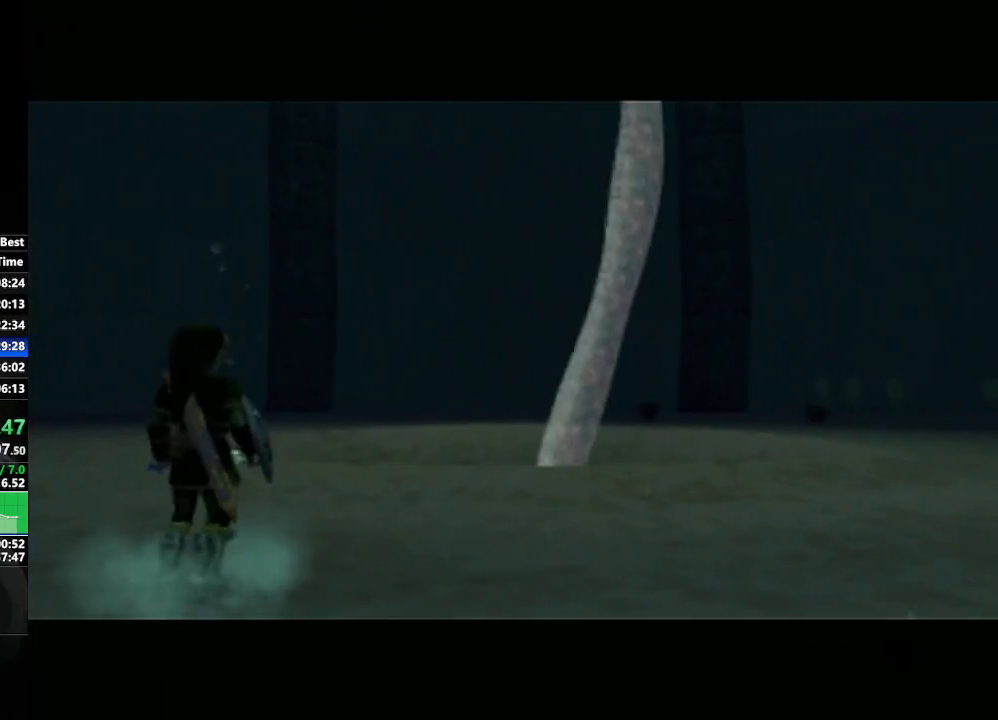
{"buttons": [], "left_stick": "center", "right_stick": "center", "events": [[17, "START", "down"], [83, "START", "up"], [167, "START", "down"], [233, "START", "up"], [317, "START", "down"], [367, "START", "up"], [433, "START", "down"], [500, "START", "up"]]}
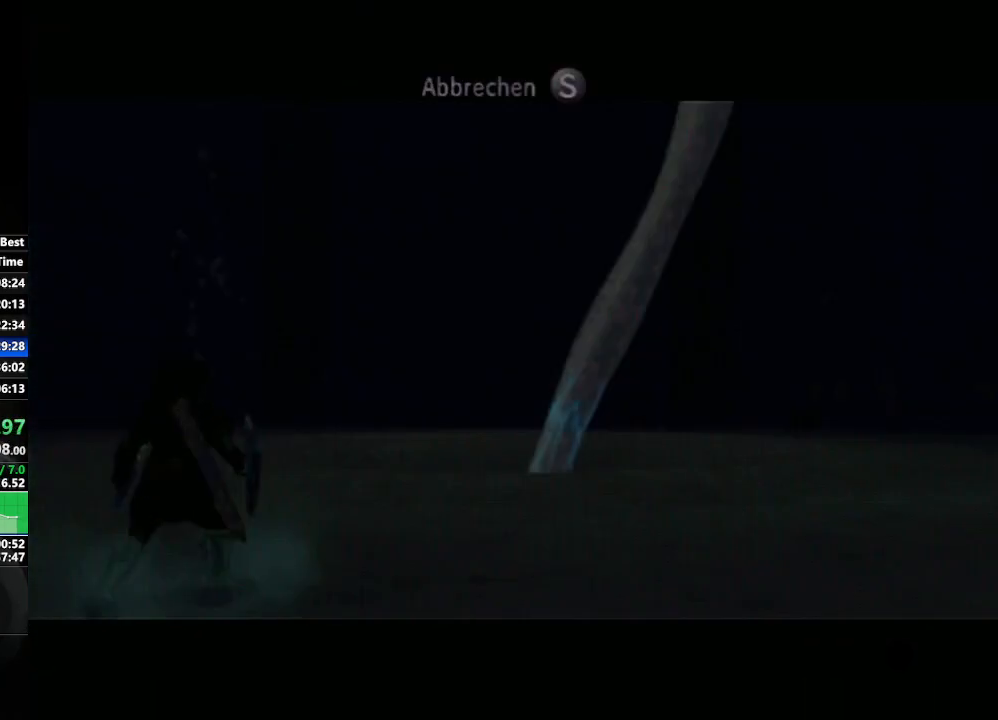
{"buttons": [], "left_stick": "center", "right_stick": "center", "events": [[50, "START", "down"], [150, "START", "up"]]}
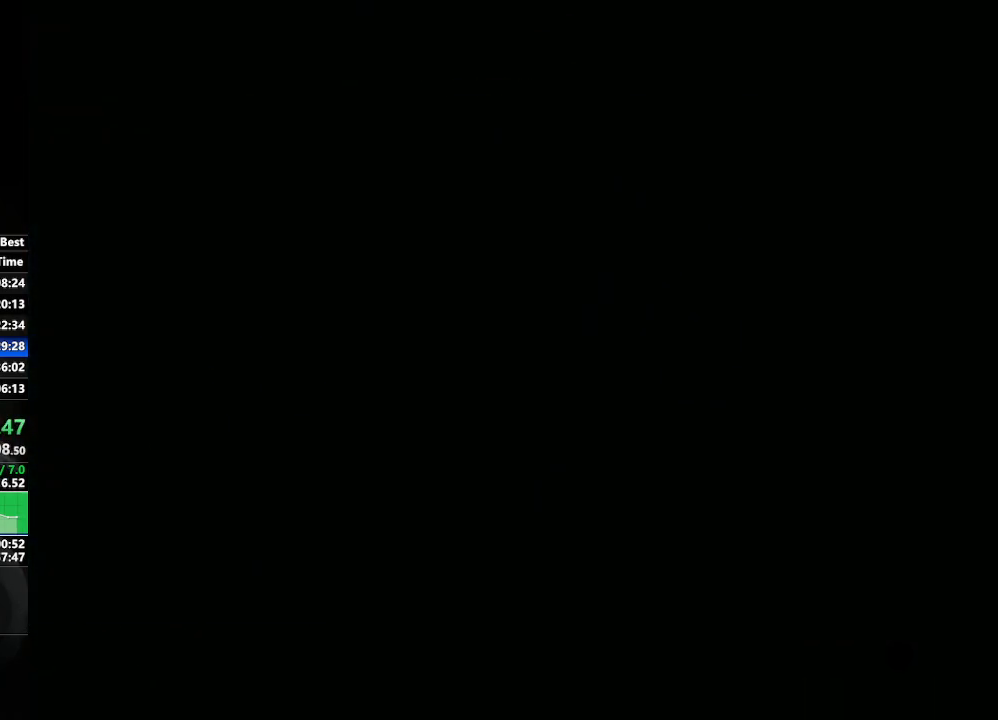
{"buttons": [], "left_stick": "left", "right_stick": "center", "events": [[500, "left_stick", "left"]]}
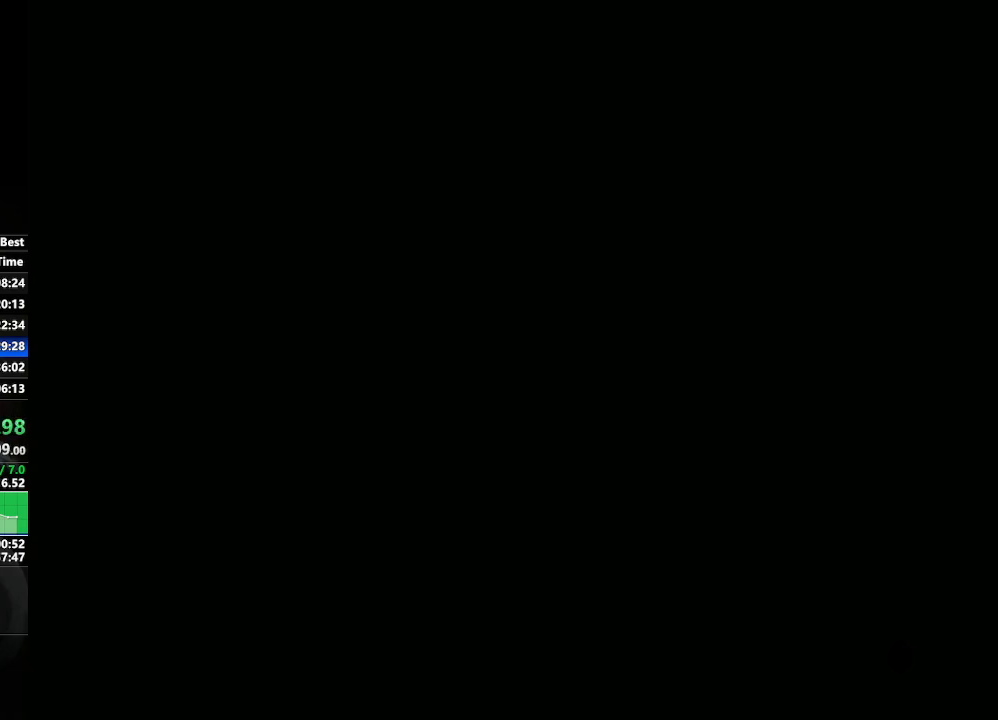
{"buttons": [], "left_stick": "center", "right_stick": "center", "events": [[283, "left_stick", "center"]]}
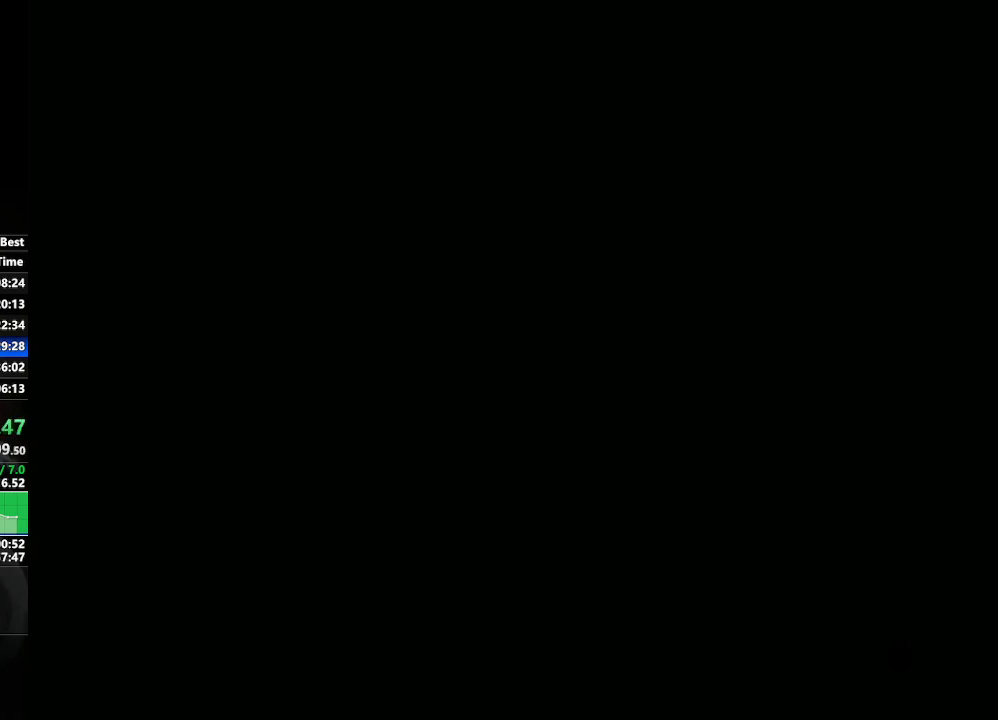
{"buttons": [], "left_stick": "center", "right_stick": "center", "events": []}
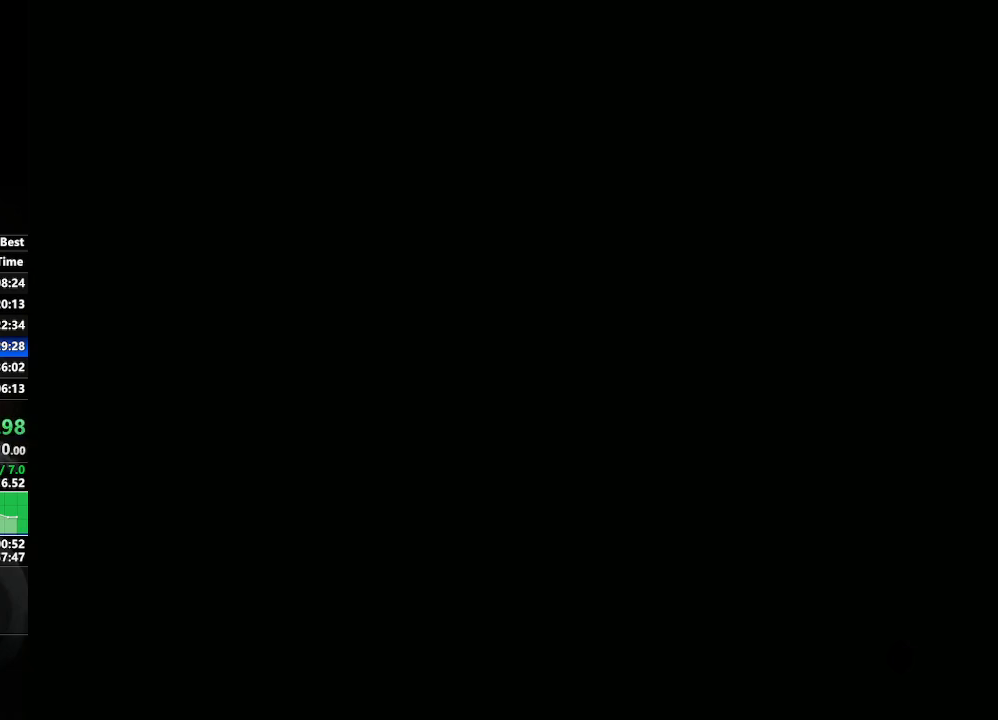
{"buttons": [], "left_stick": "center", "right_stick": "center", "events": []}
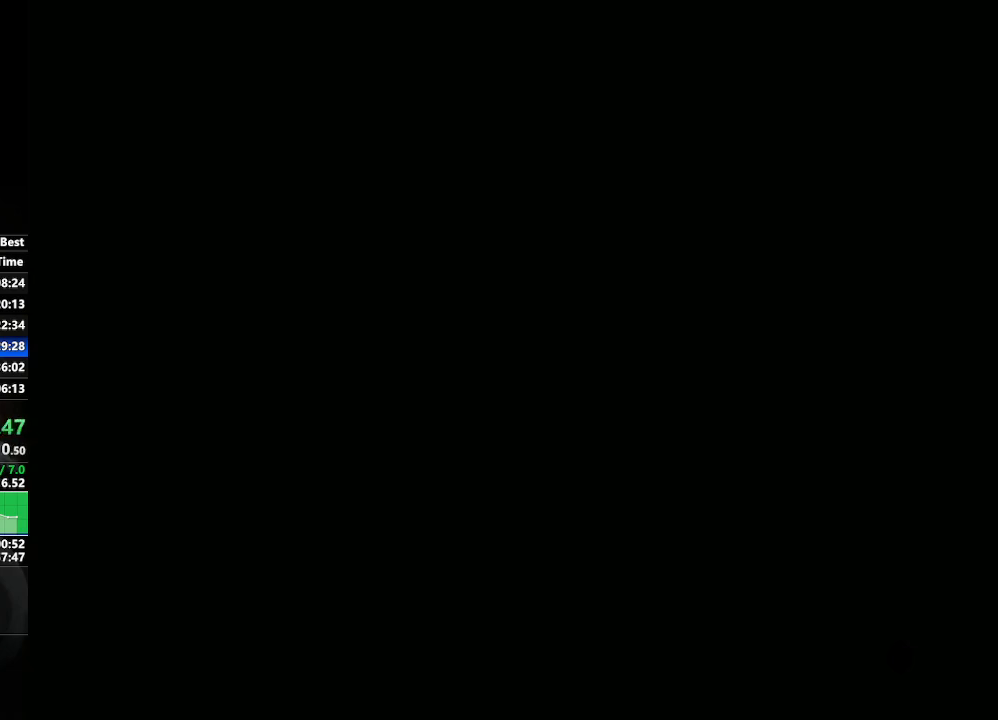
{"buttons": [], "left_stick": "center", "right_stick": "center", "events": []}
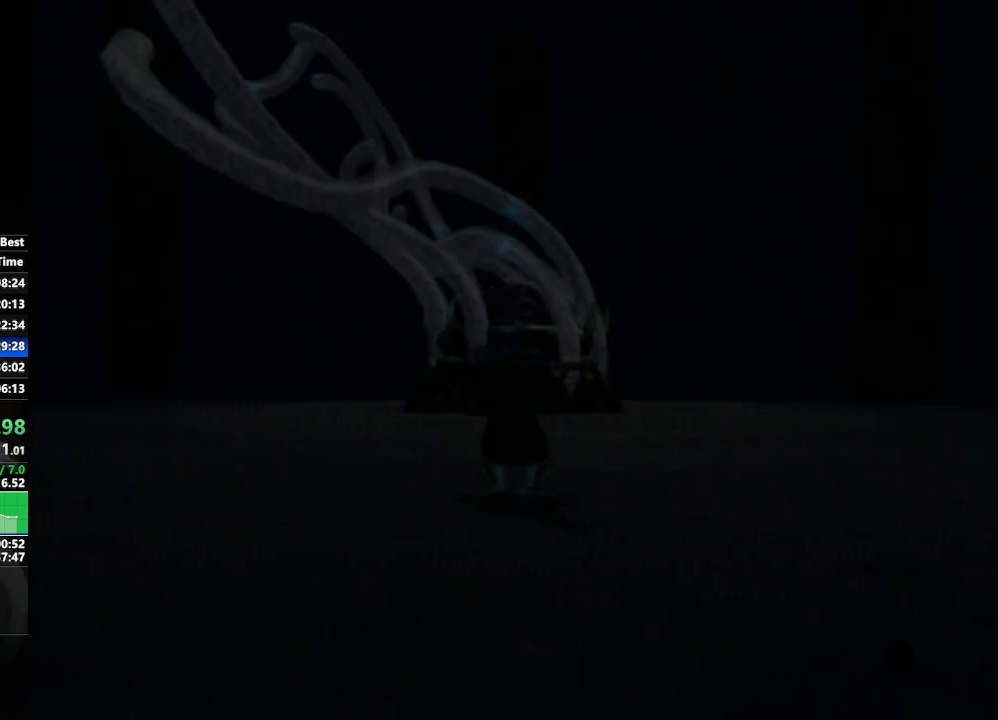
{"buttons": ["L1"], "left_stick": "center", "right_stick": "center", "events": [[117, "L1", "down"]]}
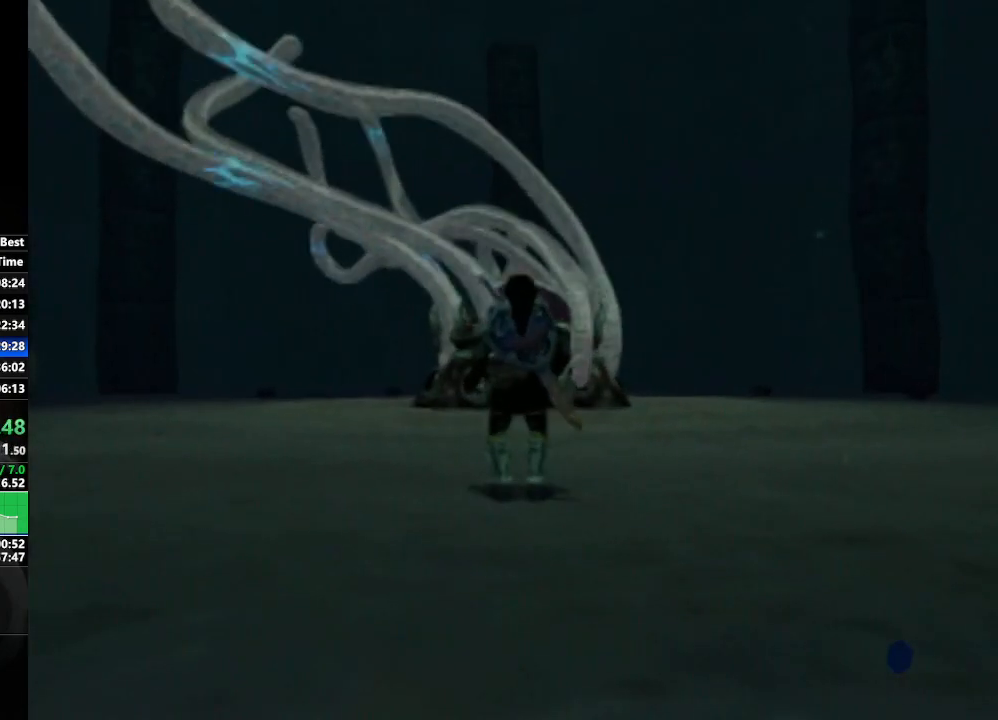
{"buttons": ["L1"], "left_stick": "center", "right_stick": "center", "events": []}
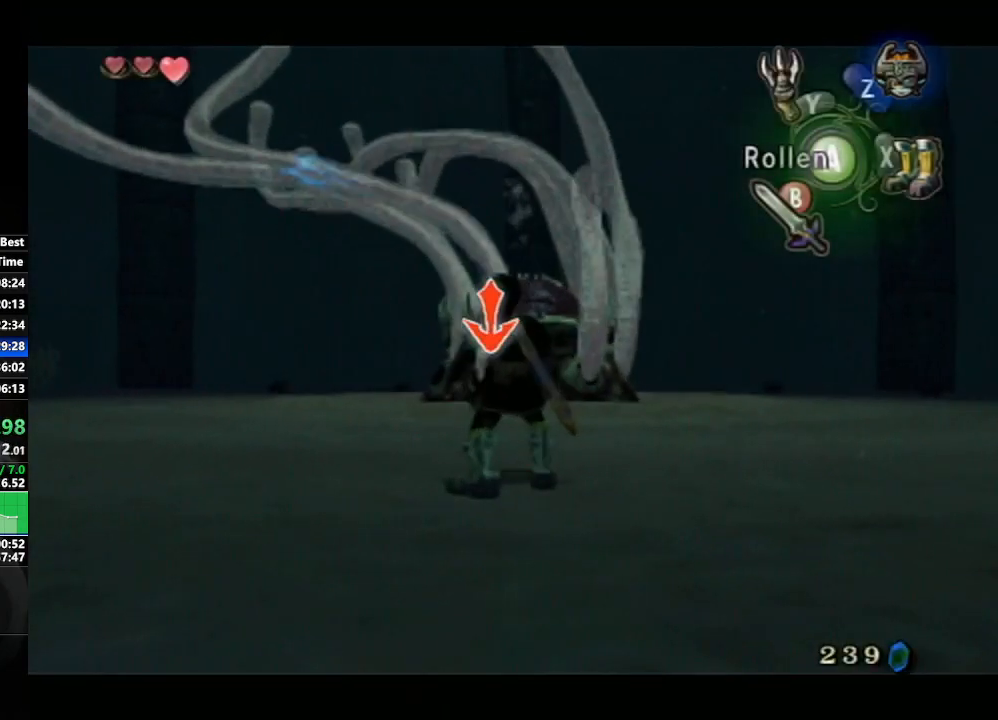
{"buttons": ["L1"], "left_stick": "center", "right_stick": "center", "events": [[33, "Y", "down"], [183, "Y", "up"]]}
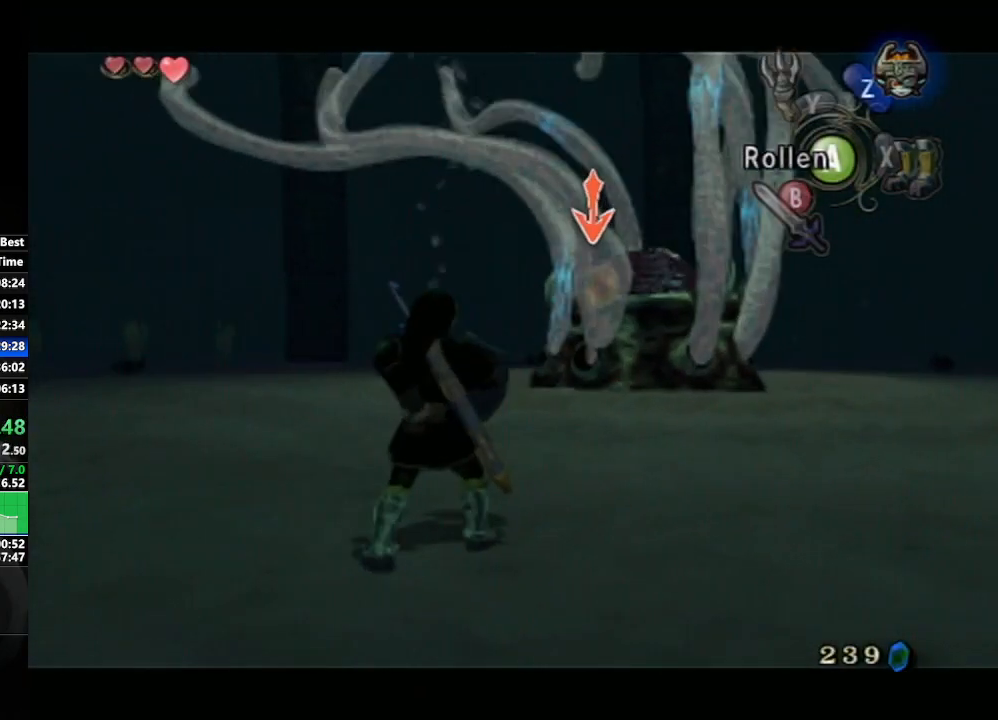
{"buttons": ["L1"], "left_stick": "center", "right_stick": "center", "events": []}
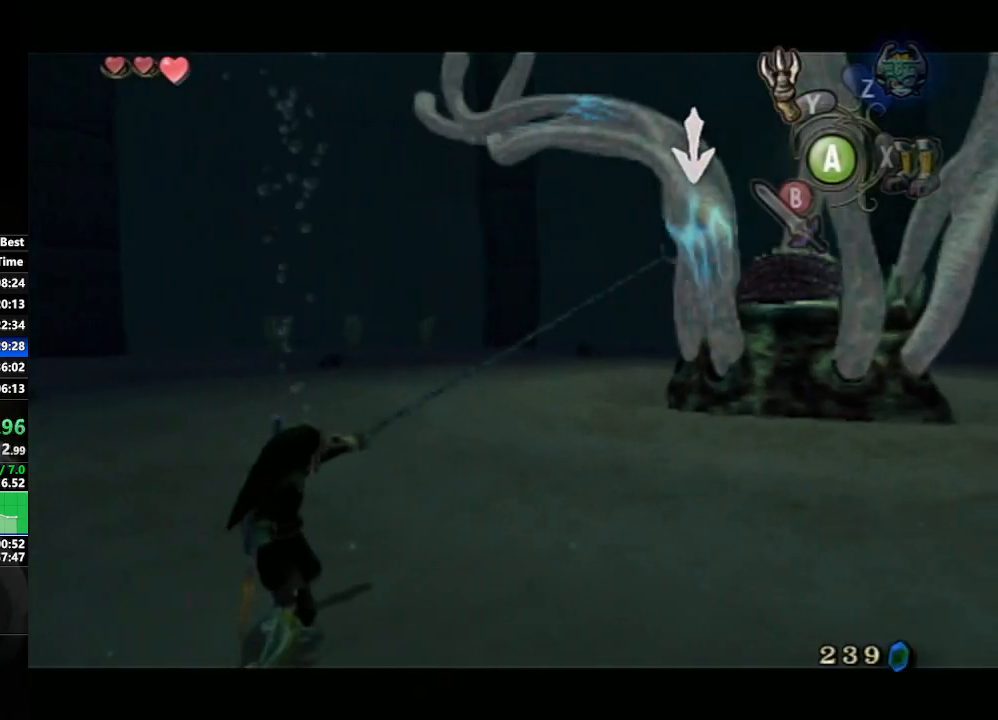
{"buttons": ["L1"], "left_stick": "down-left", "right_stick": "center", "events": [[467, "left_stick", "down-left"]]}
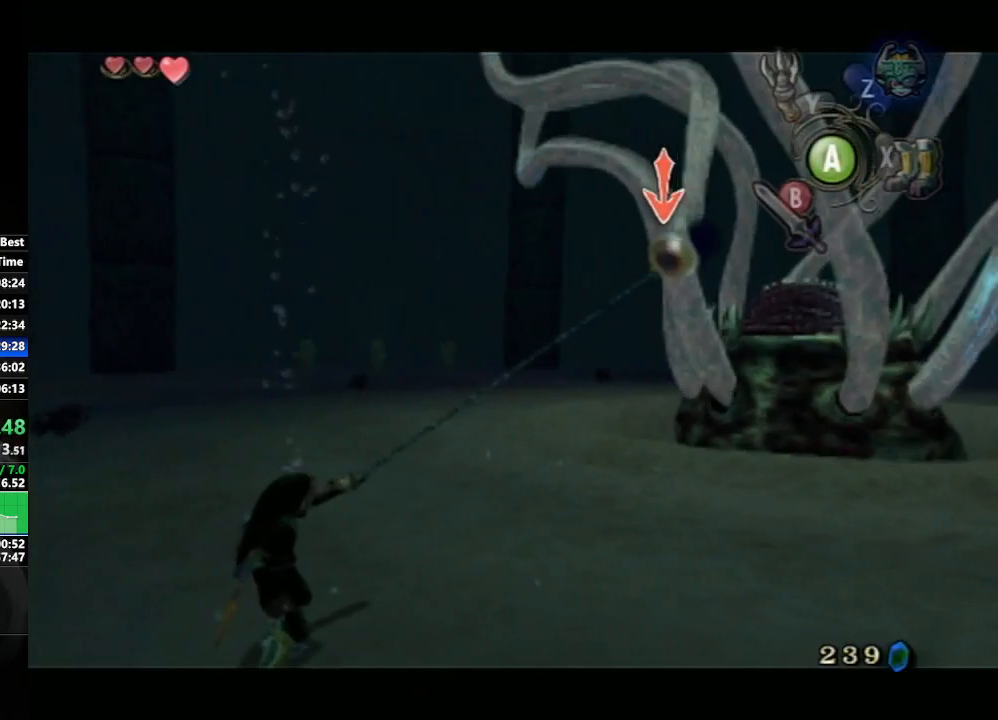
{"buttons": ["A", "L1"], "left_stick": "down-left", "right_stick": "center", "events": [[467, "A", "down"]]}
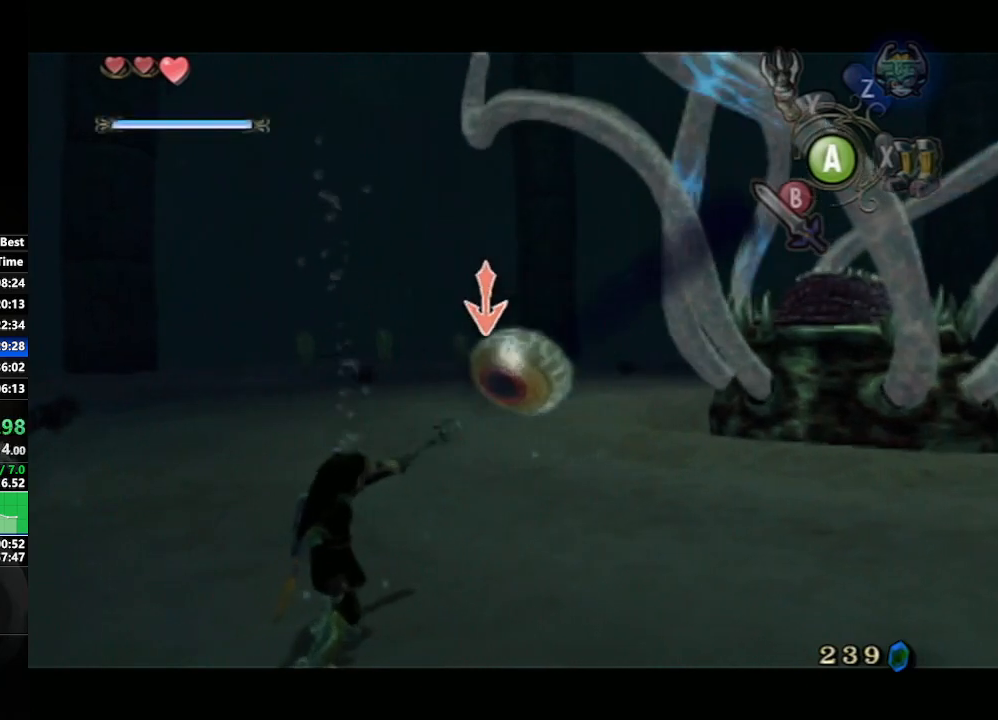
{"buttons": ["L1"], "left_stick": "center", "right_stick": "center", "events": [[50, "A", "up"], [200, "B", "down"], [233, "left_stick", "center"], [283, "B", "up"]]}
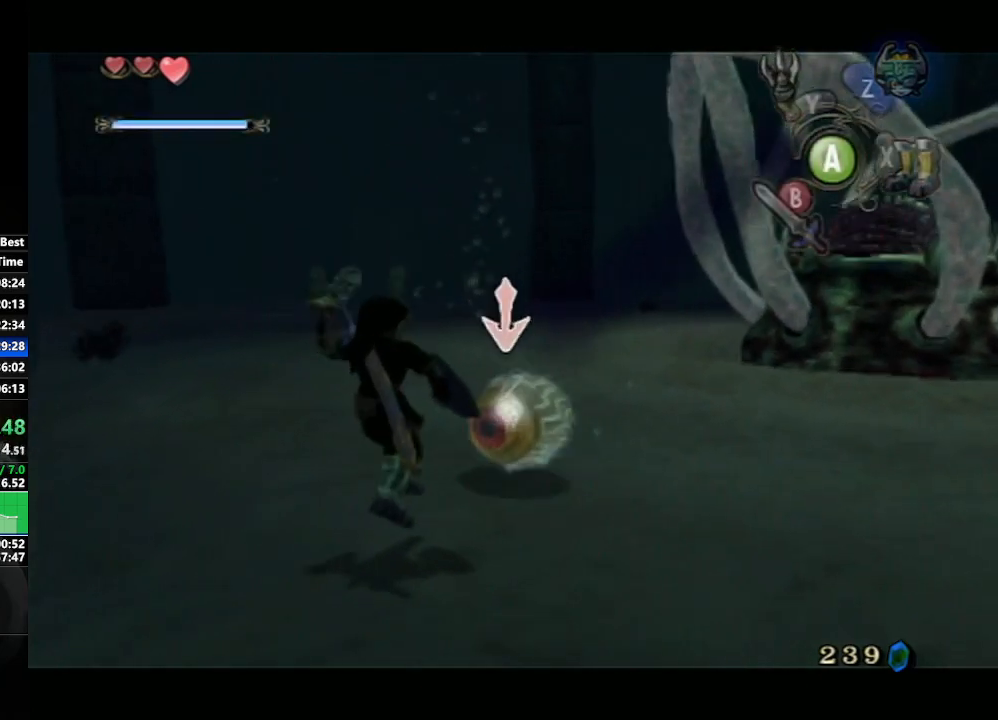
{"buttons": ["A", "L1"], "left_stick": "center", "right_stick": "center", "events": [[183, "A", "down"], [267, "A", "up"], [367, "A", "down"], [450, "A", "up"], [500, "A", "down"]]}
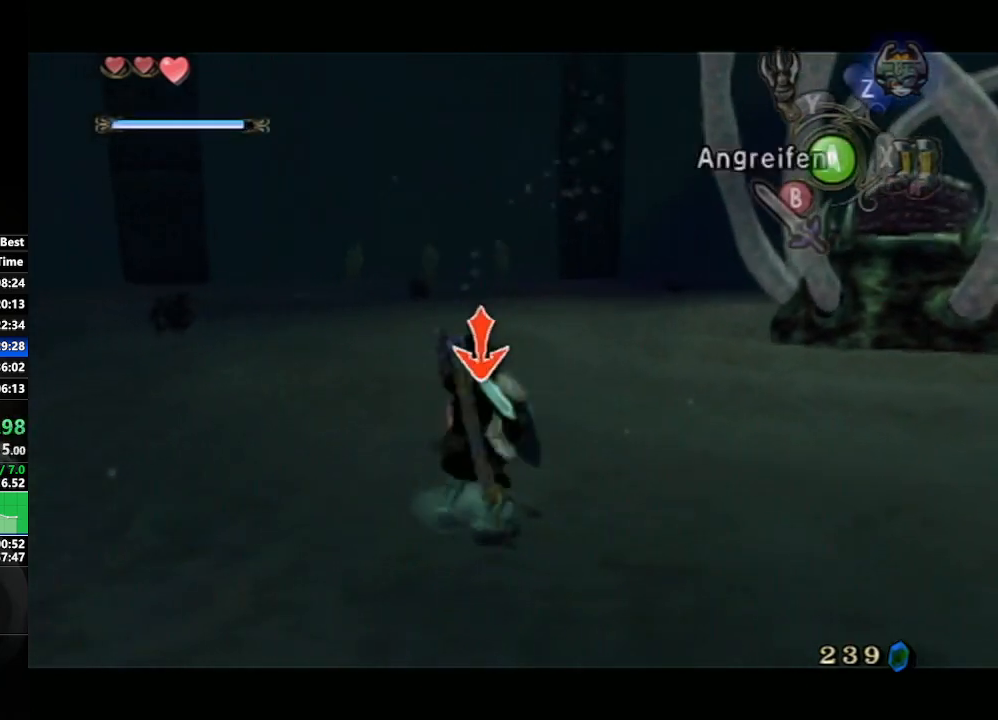
{"buttons": ["L1"], "left_stick": "down-right", "right_stick": "center", "events": [[83, "A", "up"], [167, "A", "down"], [250, "A", "up"], [250, "left_stick", "up"], [400, "left_stick", "left"], [450, "left_stick", "down"], [500, "left_stick", "down-right"]]}
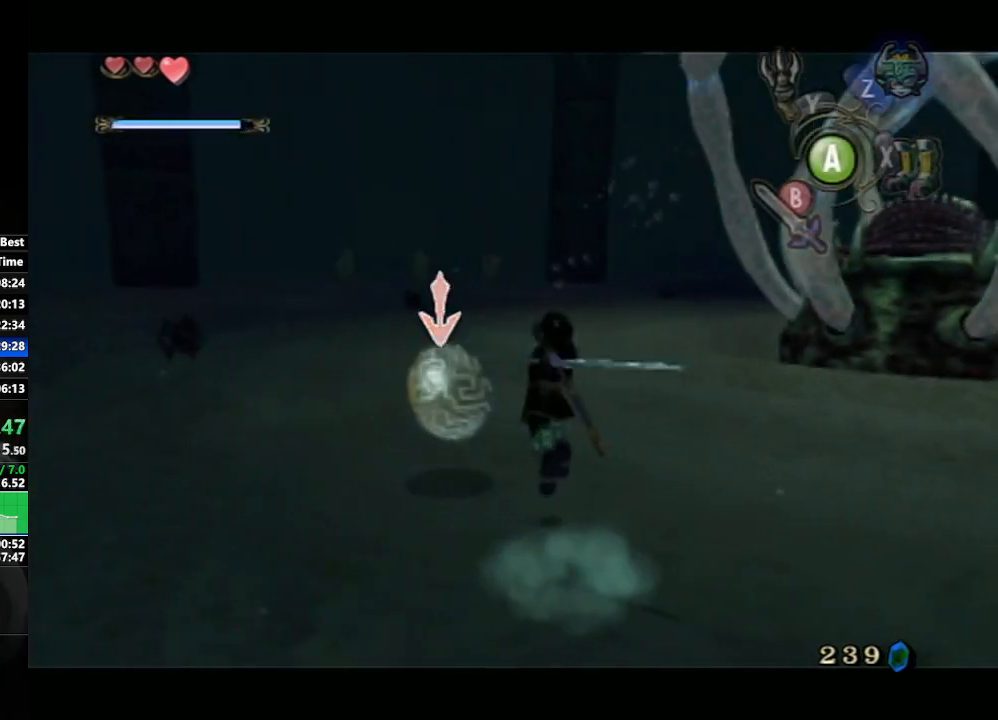
{"buttons": ["L1"], "left_stick": "up-left", "right_stick": "center", "events": [[33, "left_stick", "right"], [117, "left_stick", "up"], [200, "left_stick", "down-left"], [300, "left_stick", "down-right"], [383, "left_stick", "up-right"], [467, "left_stick", "up-left"]]}
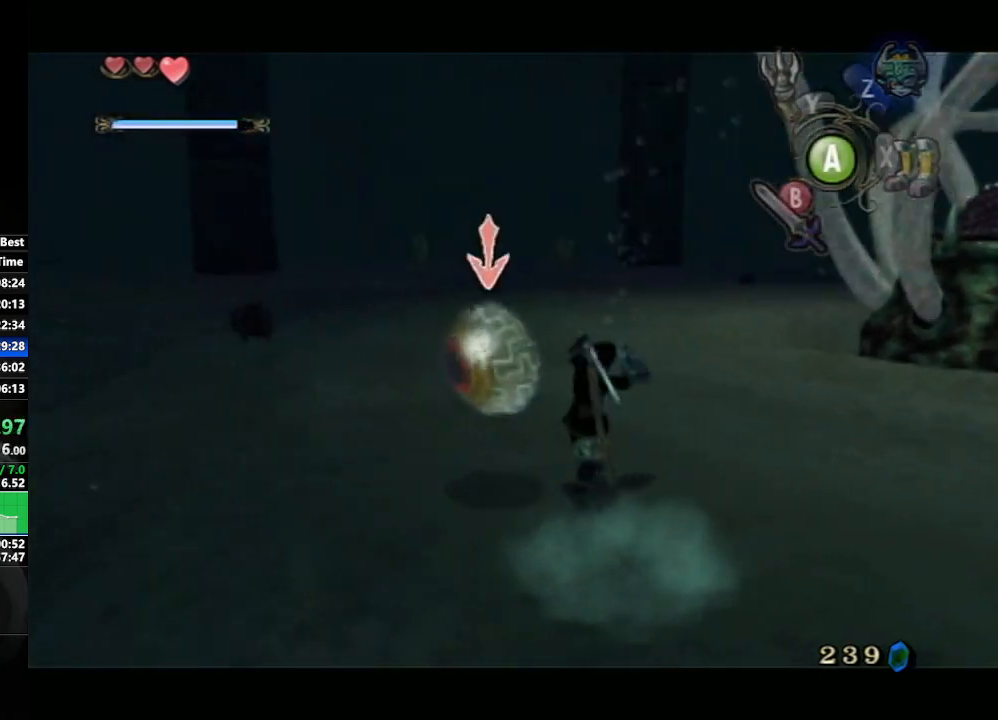
{"buttons": ["L1"], "left_stick": "center", "right_stick": "center", "events": [[33, "left_stick", "down-left"], [83, "left_stick", "down-right"], [200, "left_stick", "up-right"], [250, "left_stick", "up-left"], [433, "left_stick", "center"]]}
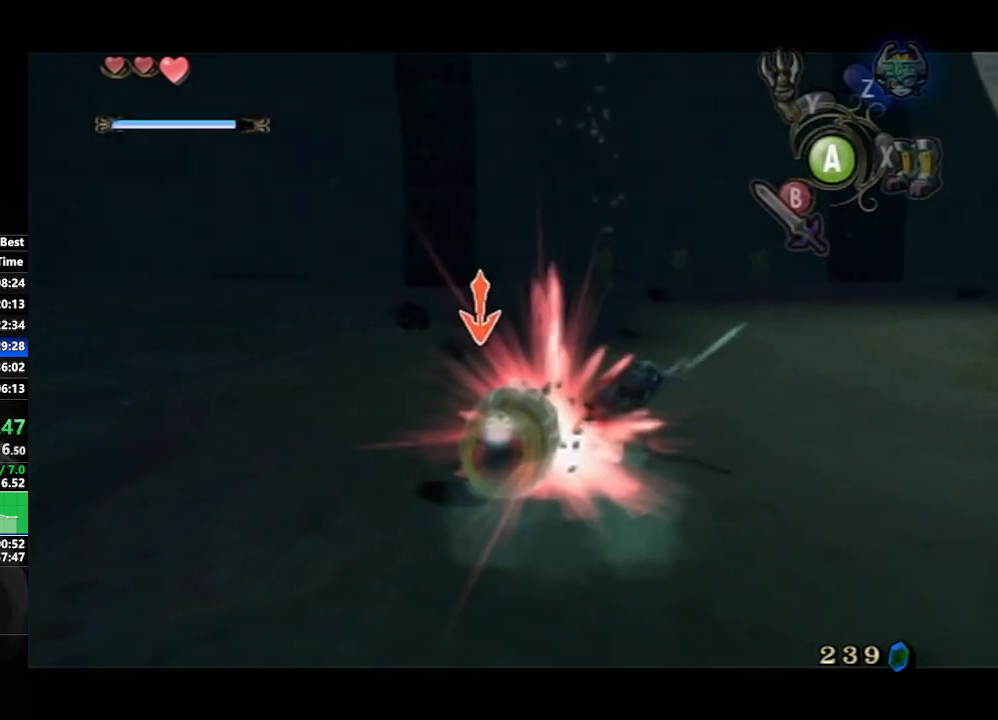
{"buttons": ["L1"], "left_stick": "down-left", "right_stick": "center", "events": [[50, "DPAD_UP", "down"], [167, "DPAD_UP", "up"], [283, "left_stick", "left"], [367, "left_stick", "down-left"]]}
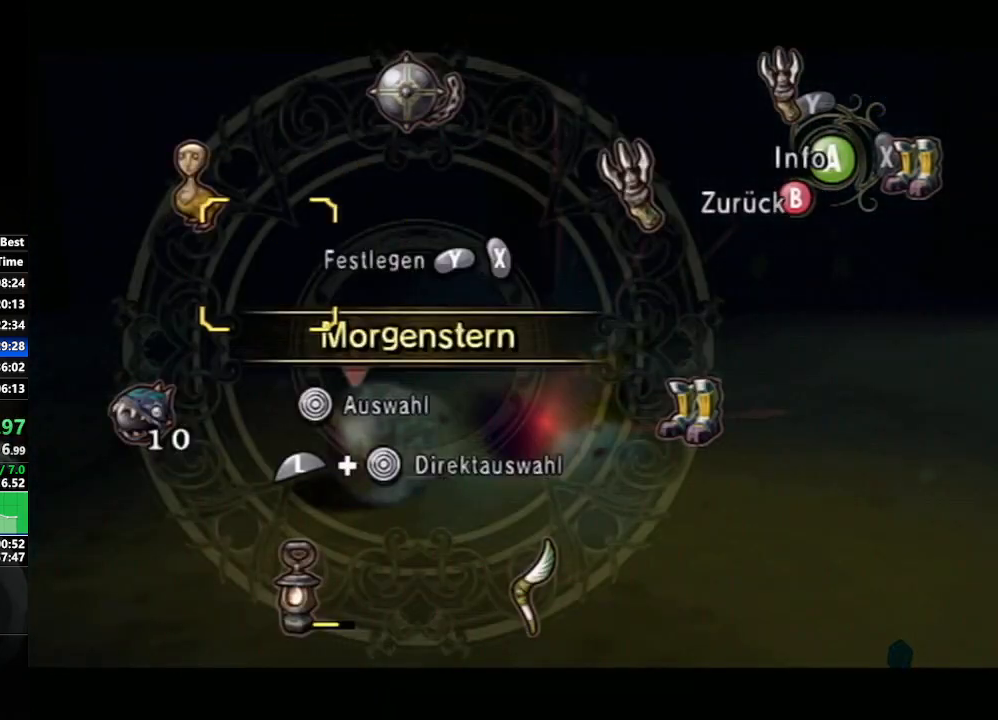
{"buttons": [], "left_stick": "up-right", "right_stick": "left", "events": [[50, "Y", "down"], [83, "left_stick", "center"], [133, "Y", "up"], [217, "L1", "up"], [233, "B", "down"], [333, "B", "up"], [433, "left_stick", "up-right"], [450, "right_stick", "left"]]}
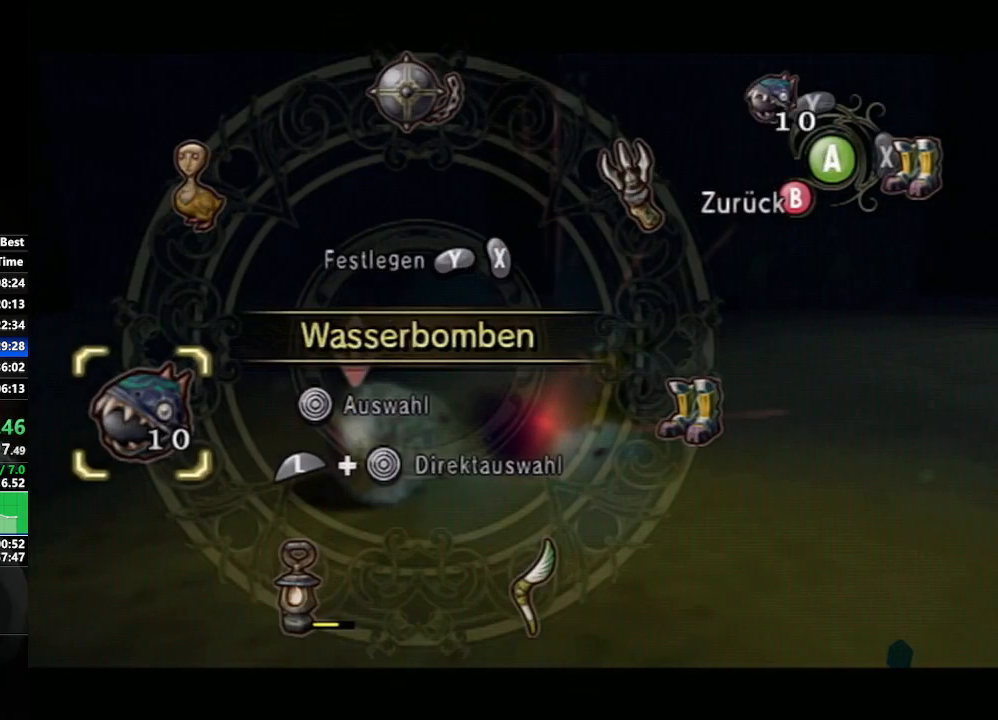
{"buttons": [], "left_stick": "up-right", "right_stick": "left", "events": []}
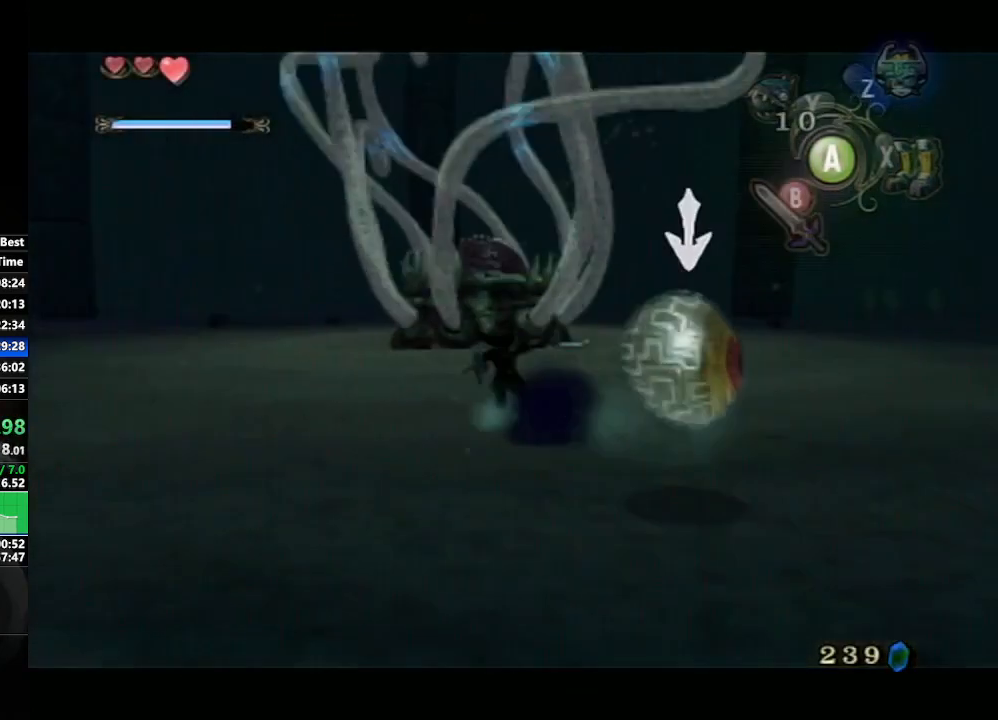
{"buttons": [], "left_stick": "up", "right_stick": "center", "events": [[83, "left_stick", "up"], [117, "right_stick", "center"]]}
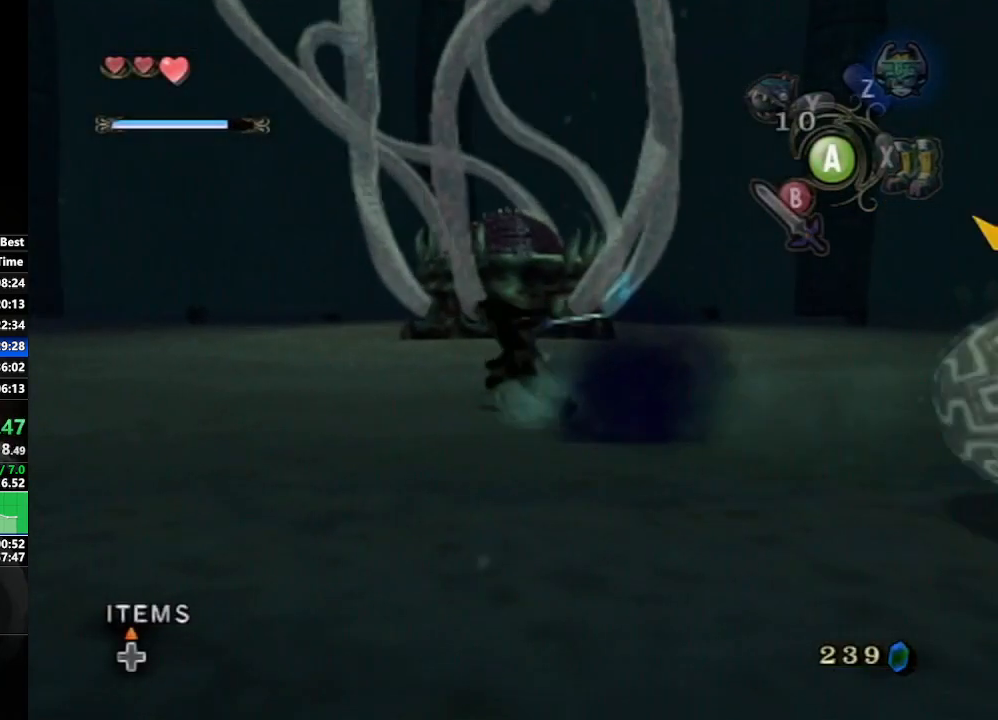
{"buttons": [], "left_stick": "up", "right_stick": "center", "events": []}
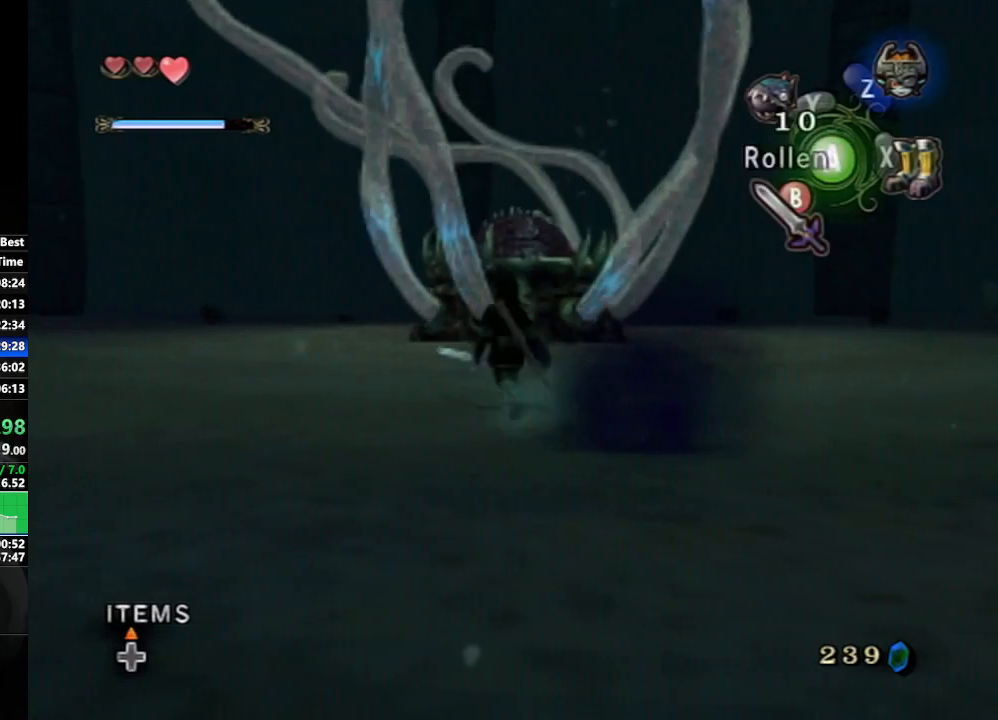
{"buttons": [], "left_stick": "center", "right_stick": "center", "events": [[250, "Y", "down"], [250, "left_stick", "center"], [300, "Y", "up"], [350, "DPAD_UP", "down"], [433, "DPAD_UP", "up"]]}
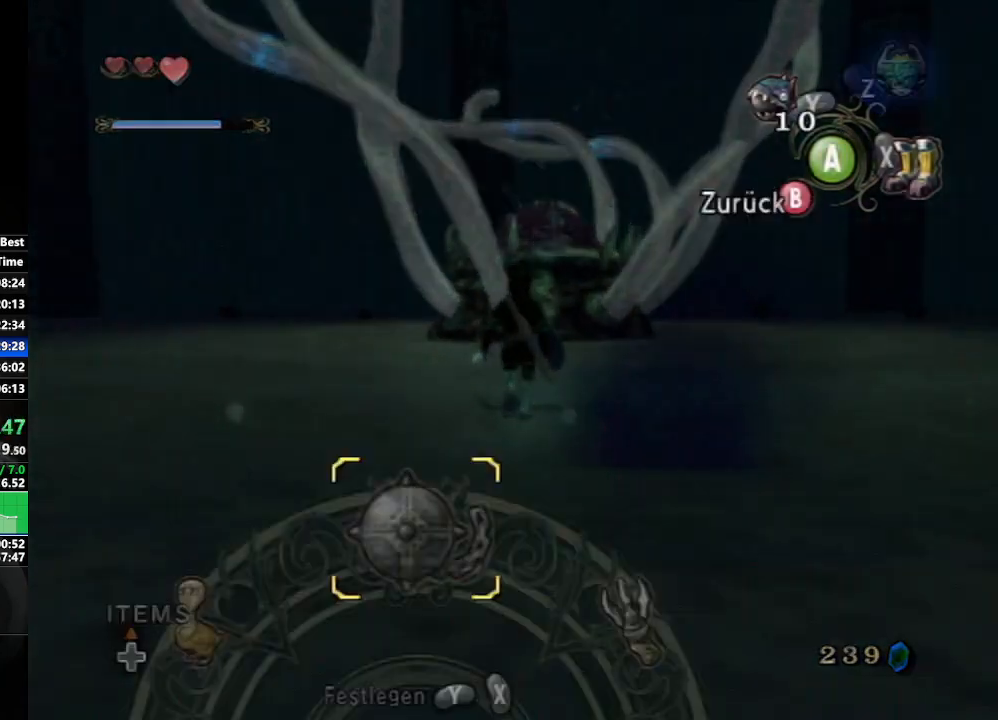
{"buttons": [], "left_stick": "center", "right_stick": "center", "events": [[100, "X", "down"], [167, "X", "up"], [267, "B", "down"], [383, "B", "up"]]}